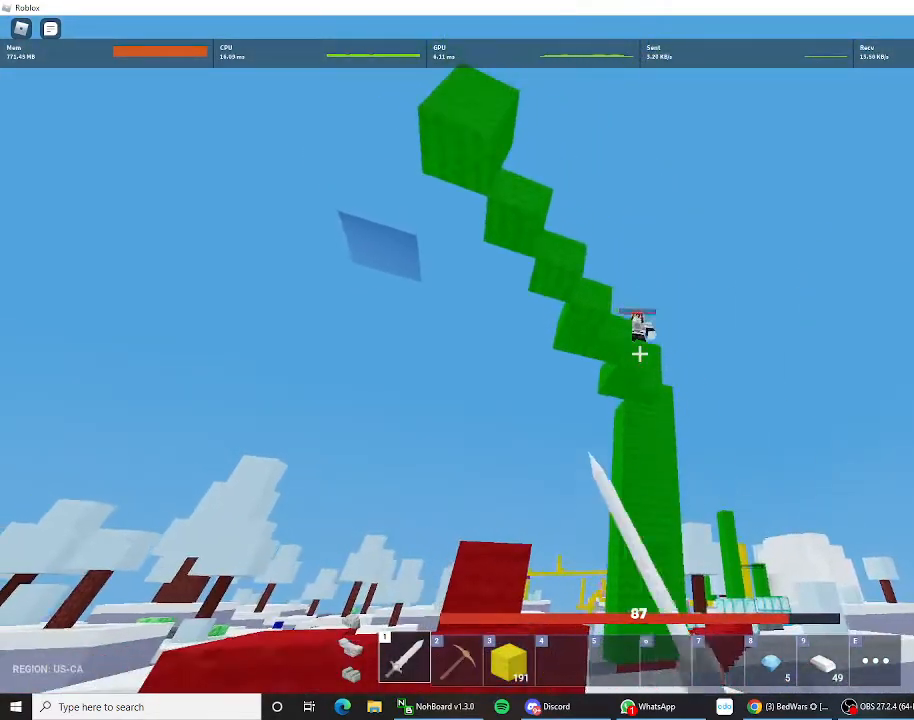
Gameplay with keyboard and mouse; each line is a JSON object with the keys held at the frame after it. "events" lists presses ("down") and releases ("up") of "1", "2", "3", "4", "5", "a", "alt", "c", "caps_lock", "ctrl", "d", "e", "f", "g", "q", "r", "s", "shift", "space", "t", "tab", "v", "w", "x" and "z" between this image and that frame as [ms after this image, input, new state], when the widget could be followed in between. No other keys are recorded. "mouse_move" is the direction in which the mouse moves at that frame (one of eight, or "still"), when it could be read. Not read: mouse_wheel.
{"keys": ["3", "shift", "w"], "mouse_move": "still", "events": [[67, "s", "up"], [167, "w", "down"], [500, "3", "down"]]}
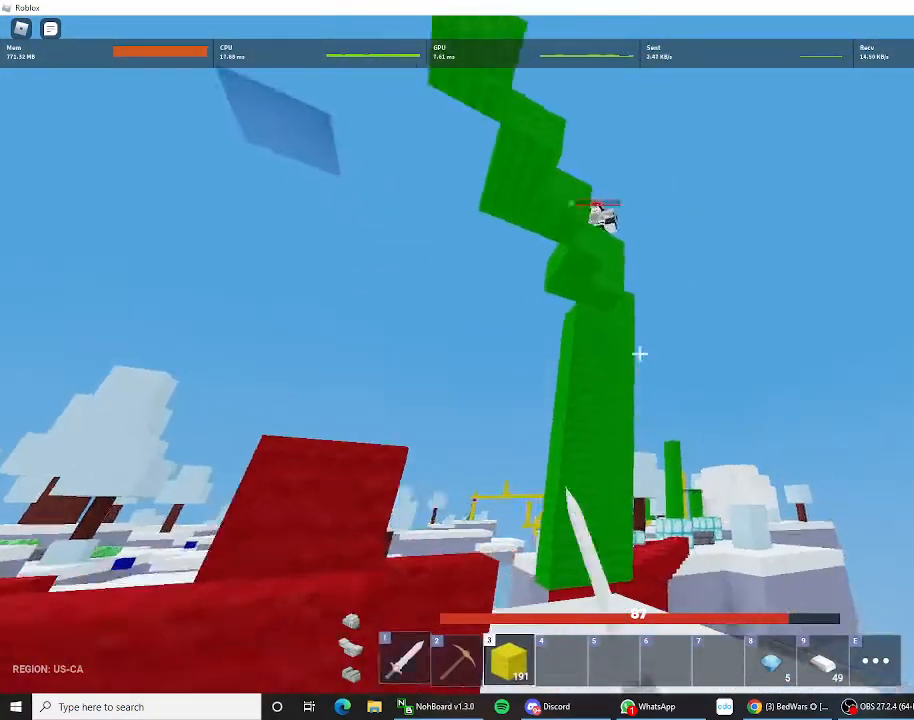
{"keys": ["space"], "mouse_move": "still", "events": [[100, "3", "up"], [133, "space", "down"], [167, "shift", "up"], [167, "w", "up"]]}
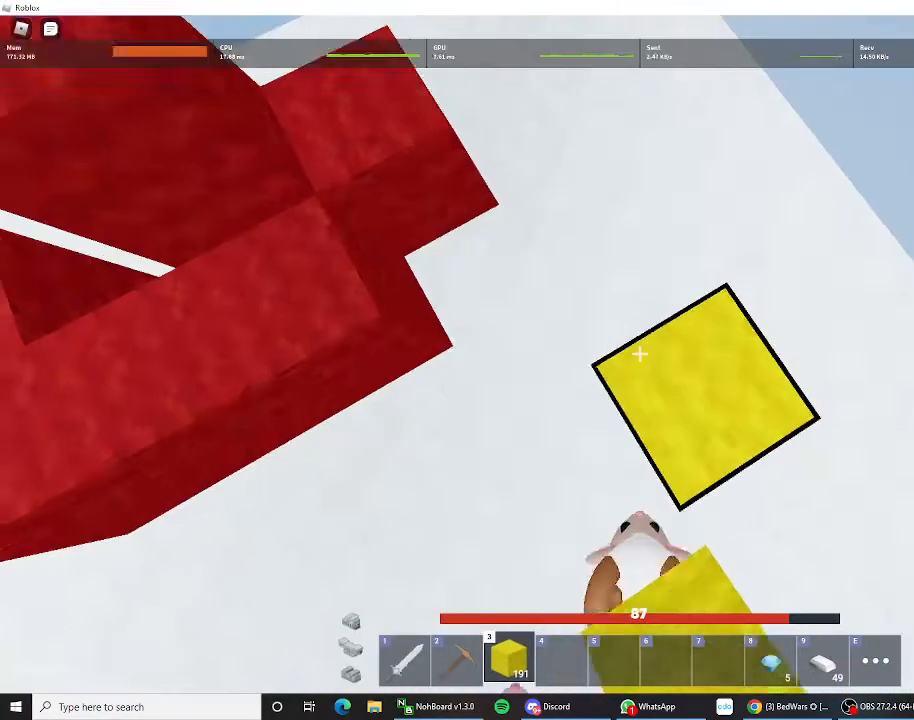
{"keys": ["space"], "mouse_move": "still", "events": []}
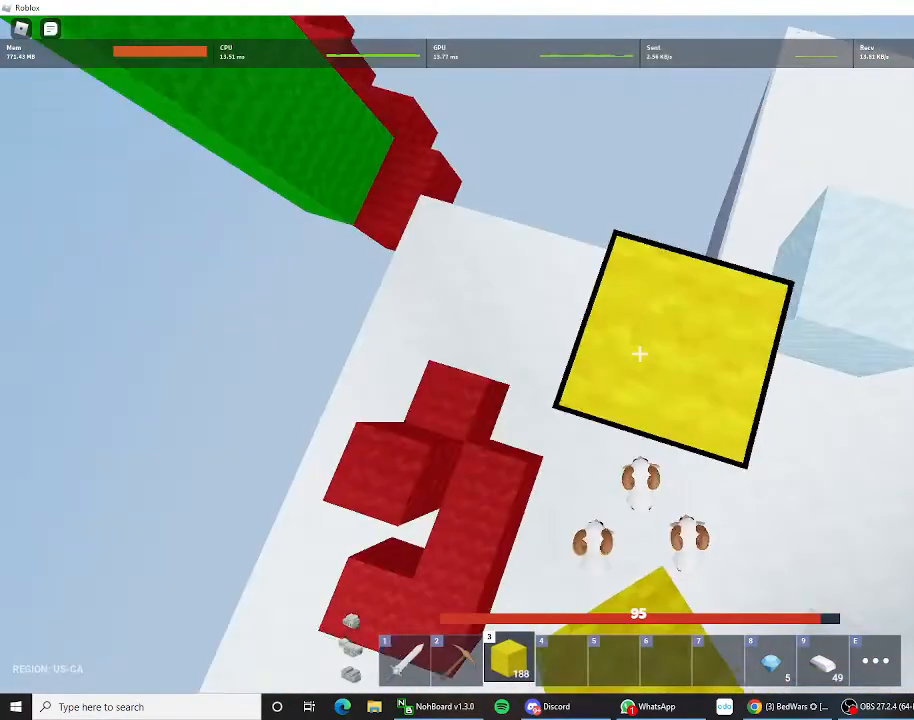
{"keys": ["space"], "mouse_move": "still", "events": [[200, "w", "down"], [233, "w", "up"]]}
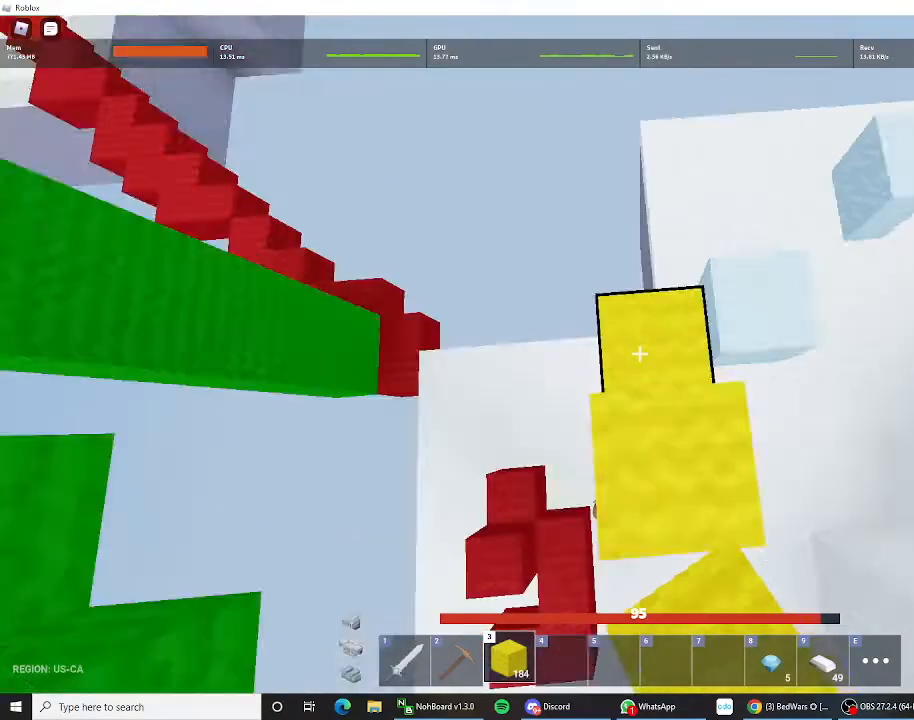
{"keys": ["space"], "mouse_move": "still", "events": []}
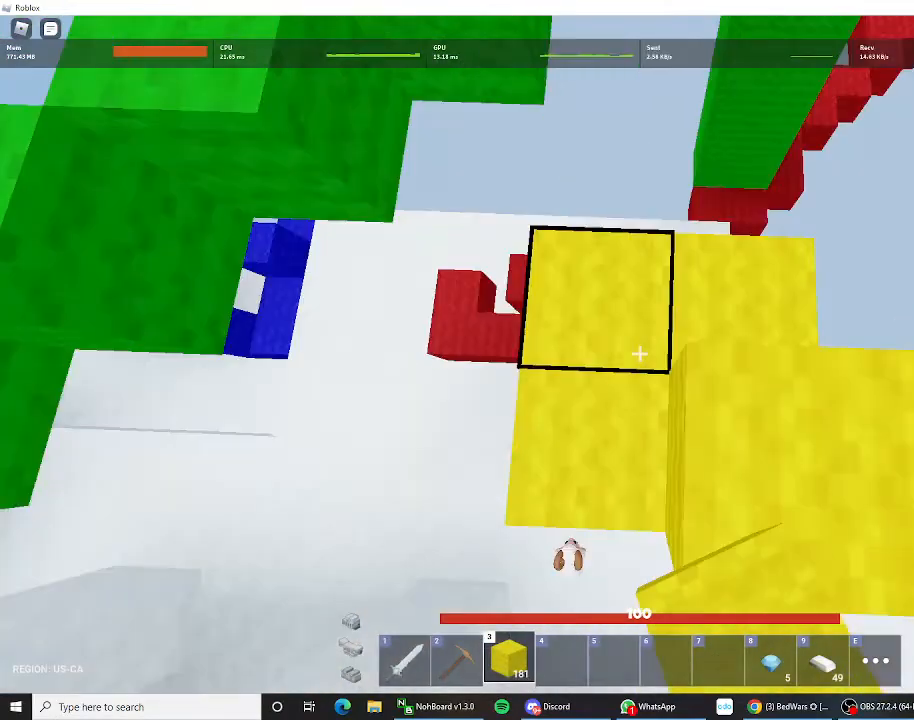
{"keys": [], "mouse_move": "still", "events": [[233, "space", "up"]]}
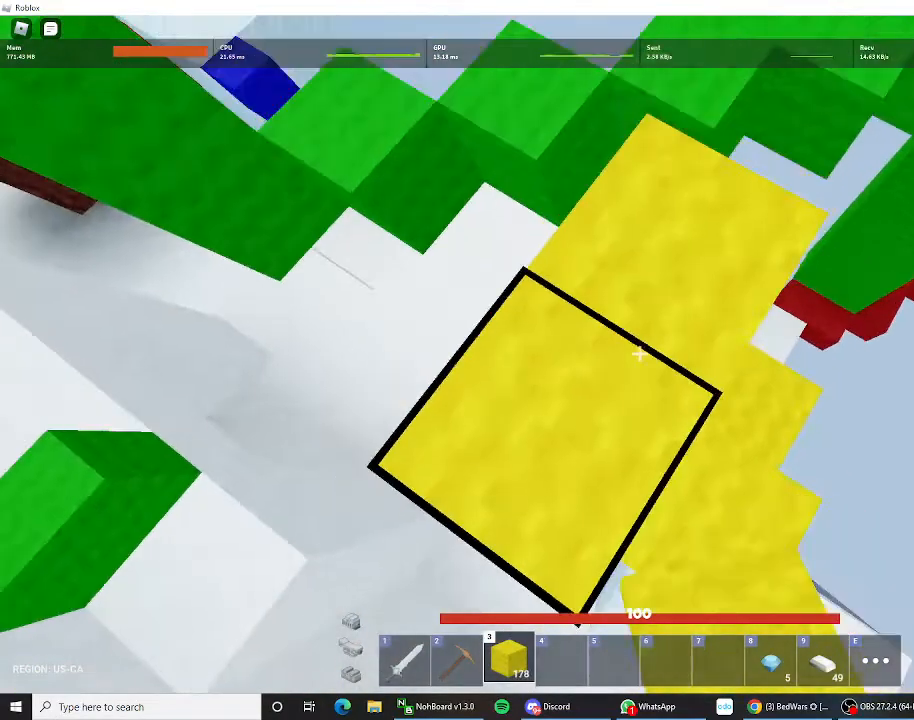
{"keys": ["shift"], "mouse_move": "still", "events": [[33, "shift", "down"], [33, "w", "down"], [67, "space", "down"], [233, "space", "up"], [267, "w", "up"]]}
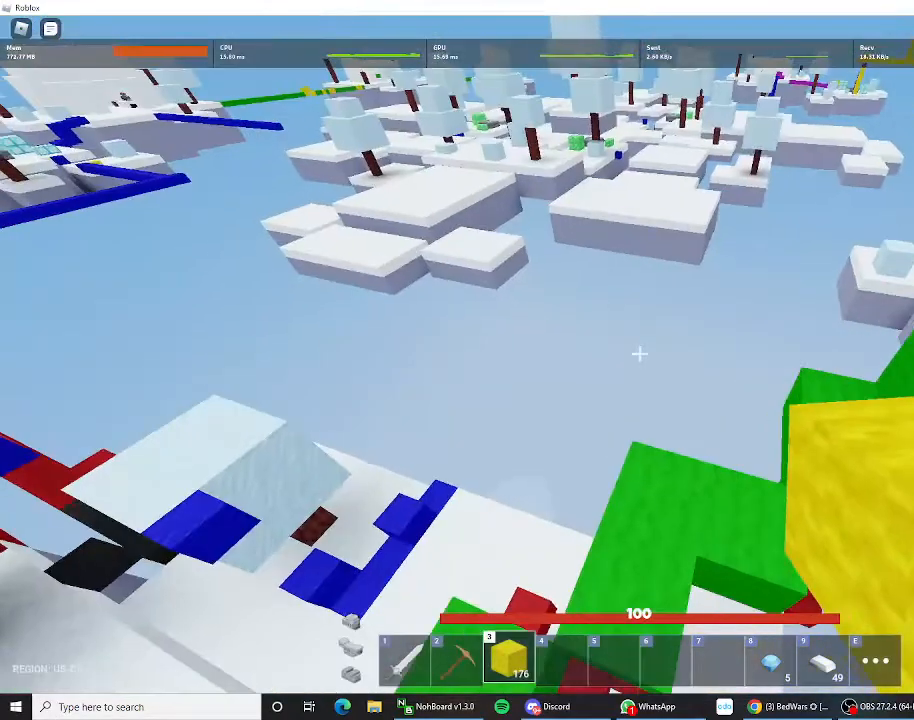
{"keys": ["shift"], "mouse_move": "still", "events": [[33, "space", "down"], [33, "w", "down"], [167, "w", "up"], [367, "space", "up"]]}
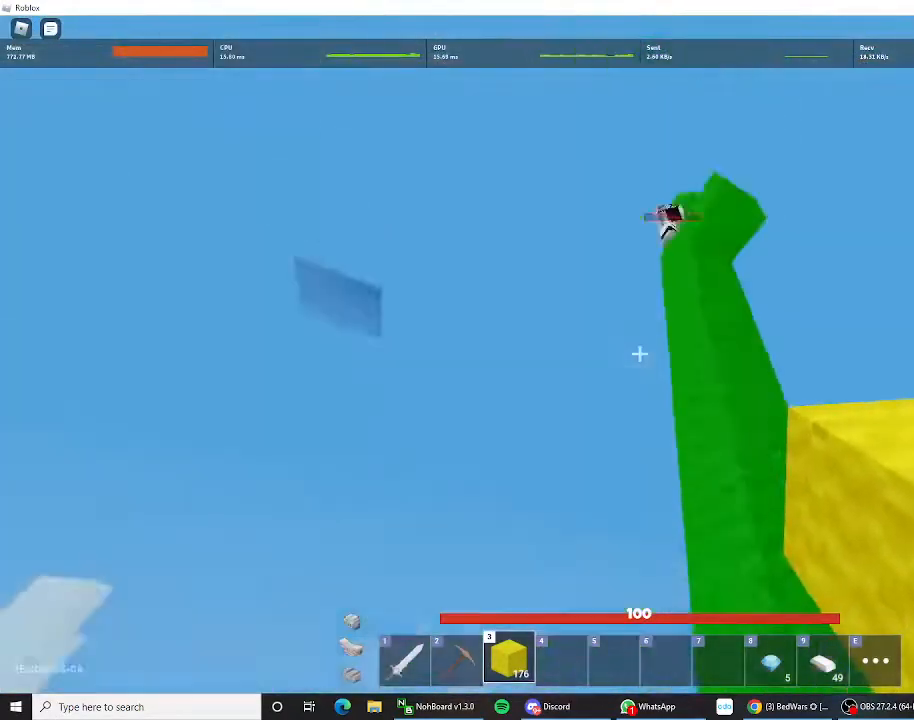
{"keys": ["shift"], "mouse_move": "still", "events": []}
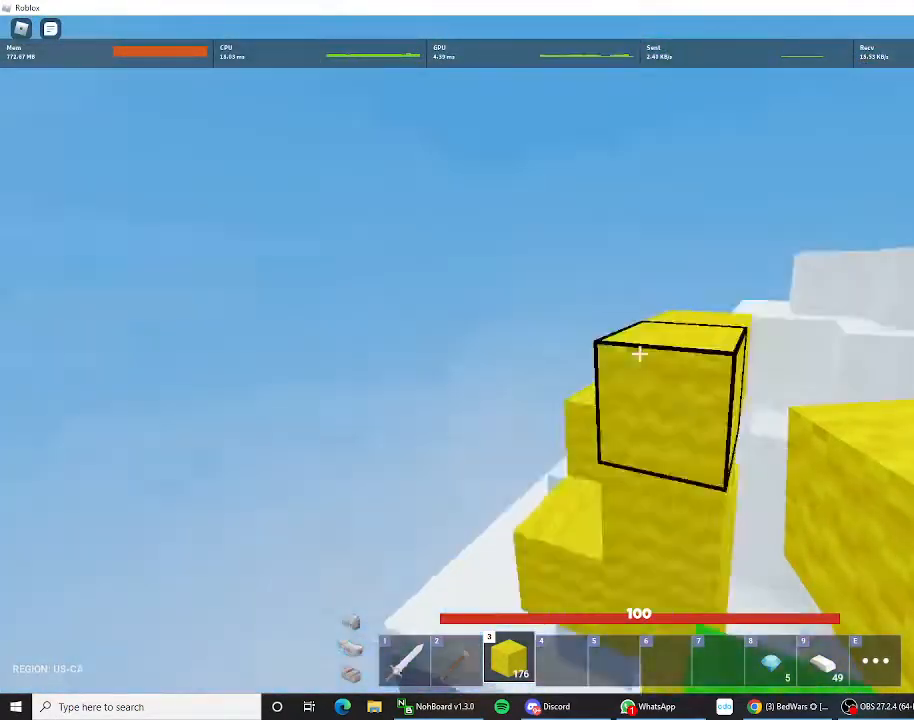
{"keys": ["shift", "w"], "mouse_move": "still", "events": [[200, "w", "down"], [233, "space", "down"], [400, "space", "up"]]}
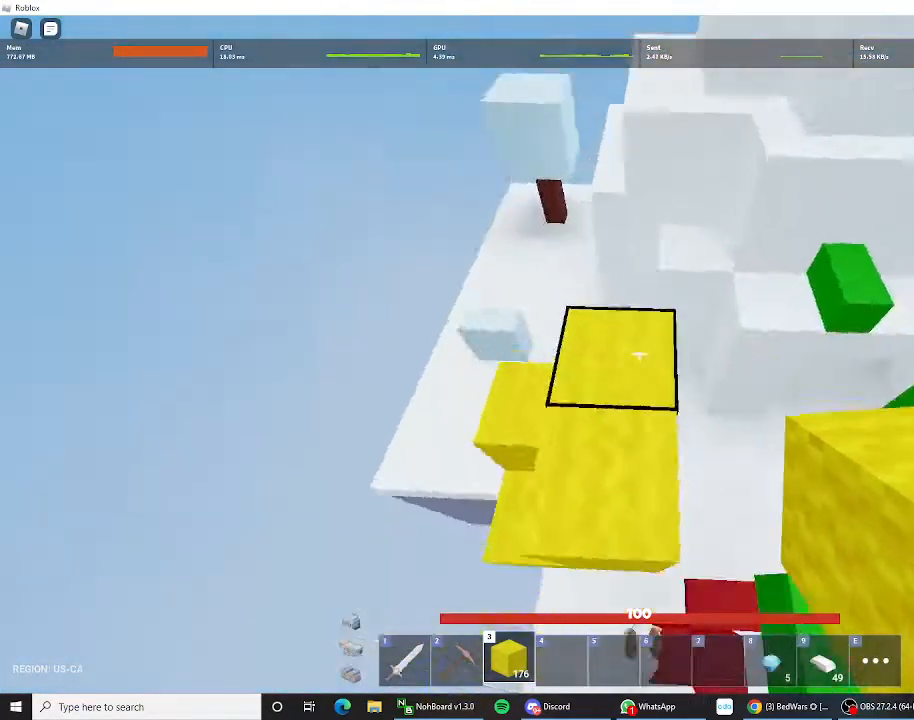
{"keys": ["shift", "space", "w"], "mouse_move": "still", "events": [[33, "w", "up"], [167, "w", "down"], [333, "space", "down"]]}
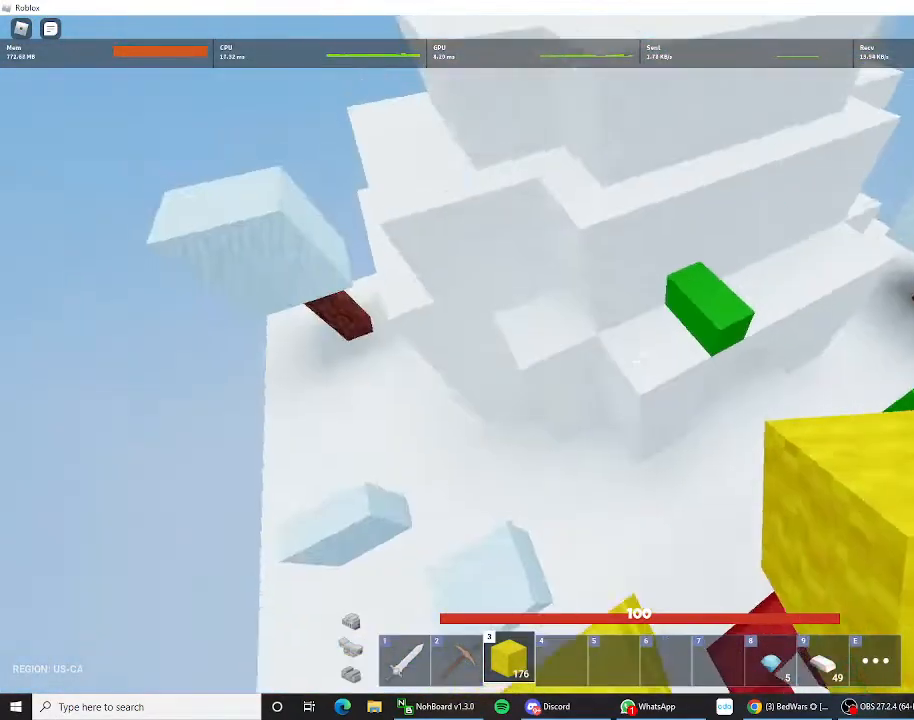
{"keys": ["shift", "space", "w"], "mouse_move": "still", "events": [[233, "space", "up"], [400, "space", "down"]]}
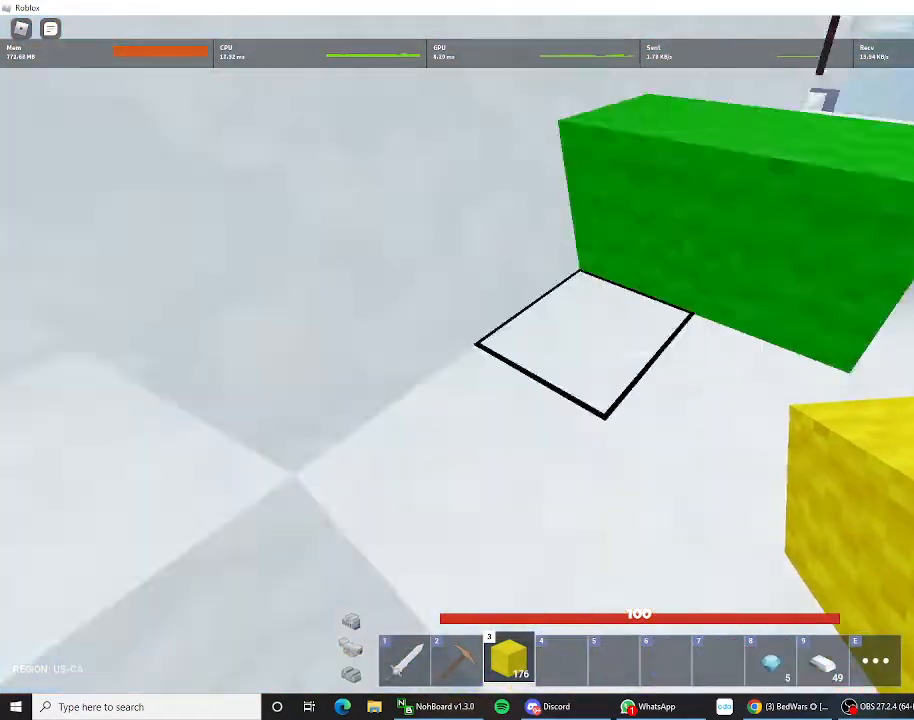
{"keys": ["s", "shift"], "mouse_move": "right", "events": [[100, "space", "up"], [267, "d", "down"], [300, "w", "up"], [333, "s", "down"], [433, "d", "up"]]}
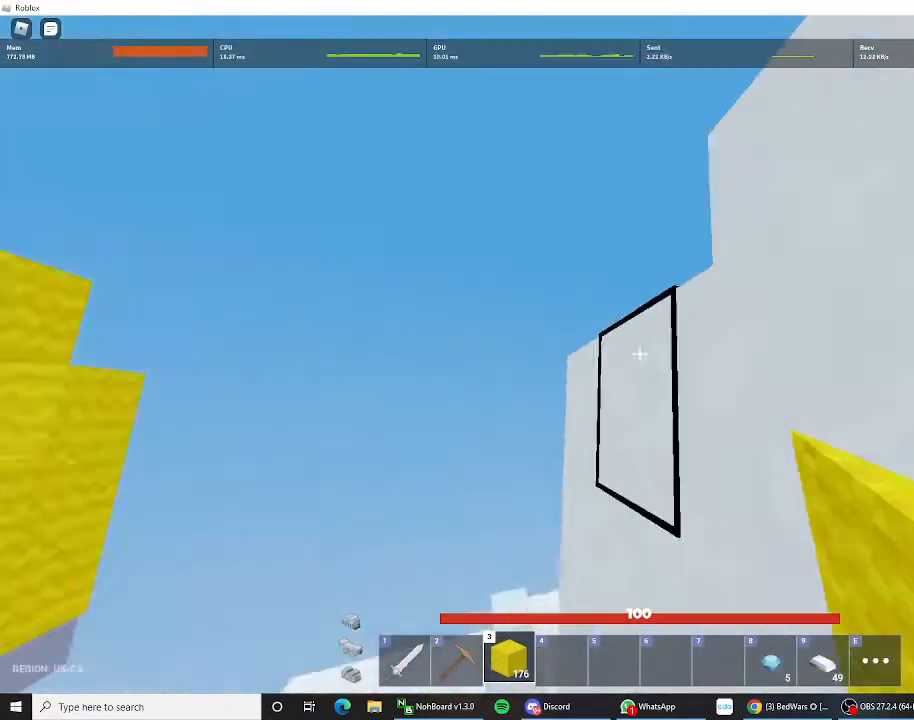
{"keys": ["s", "shift"], "mouse_move": "still", "events": []}
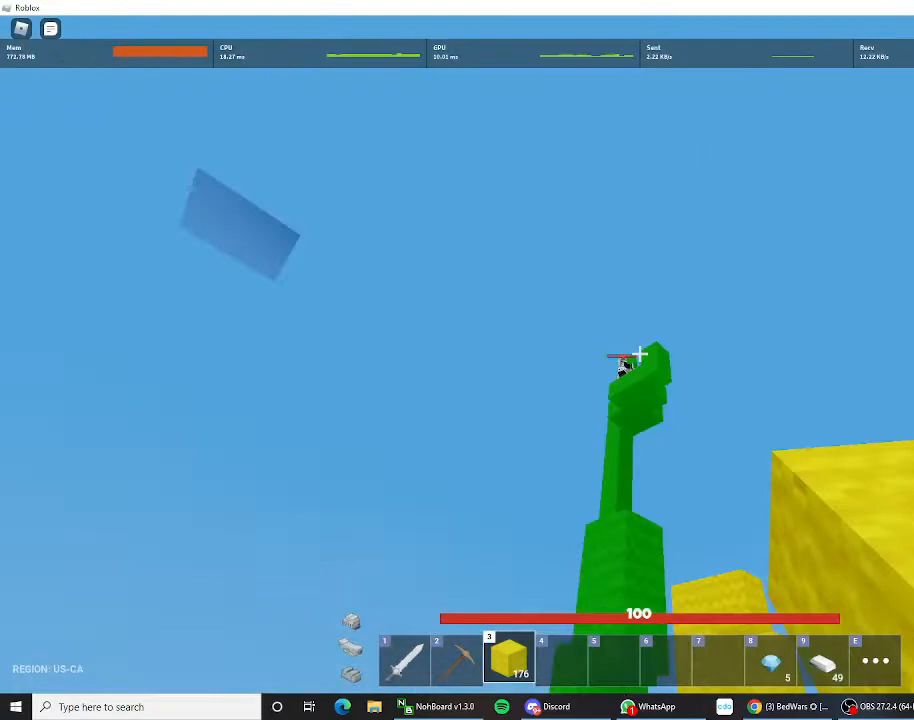
{"keys": [], "mouse_move": "still", "events": [[67, "s", "up"], [67, "shift", "up"]]}
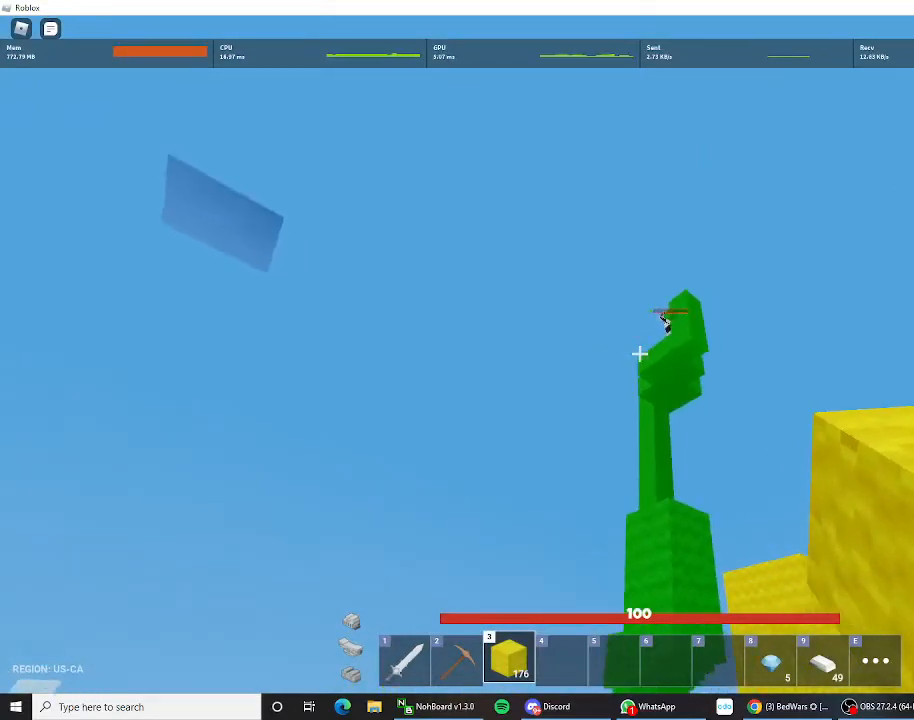
{"keys": [], "mouse_move": "still", "events": []}
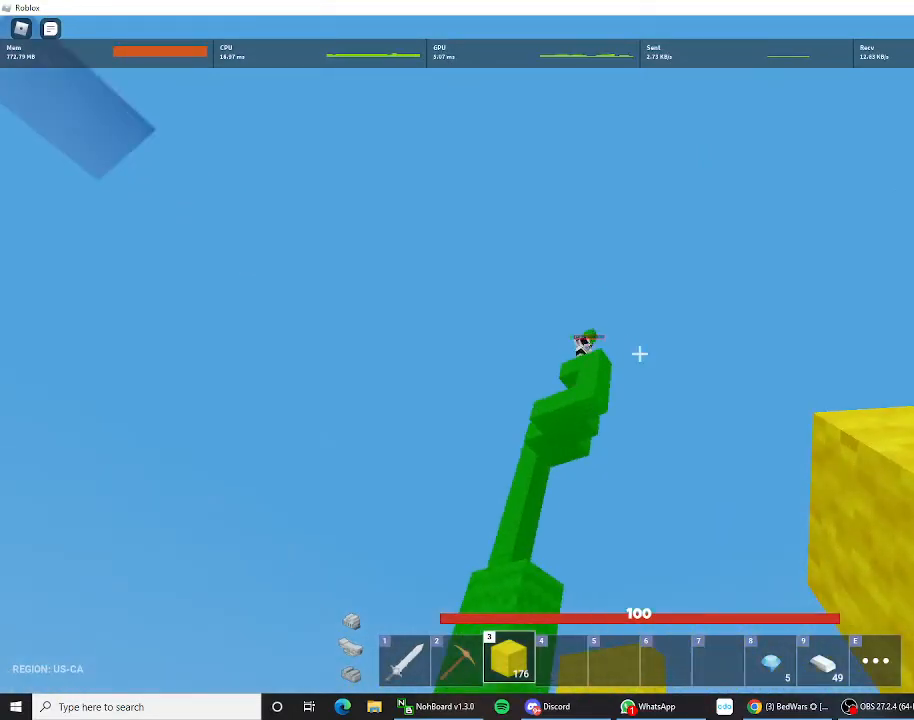
{"keys": [], "mouse_move": "still", "events": []}
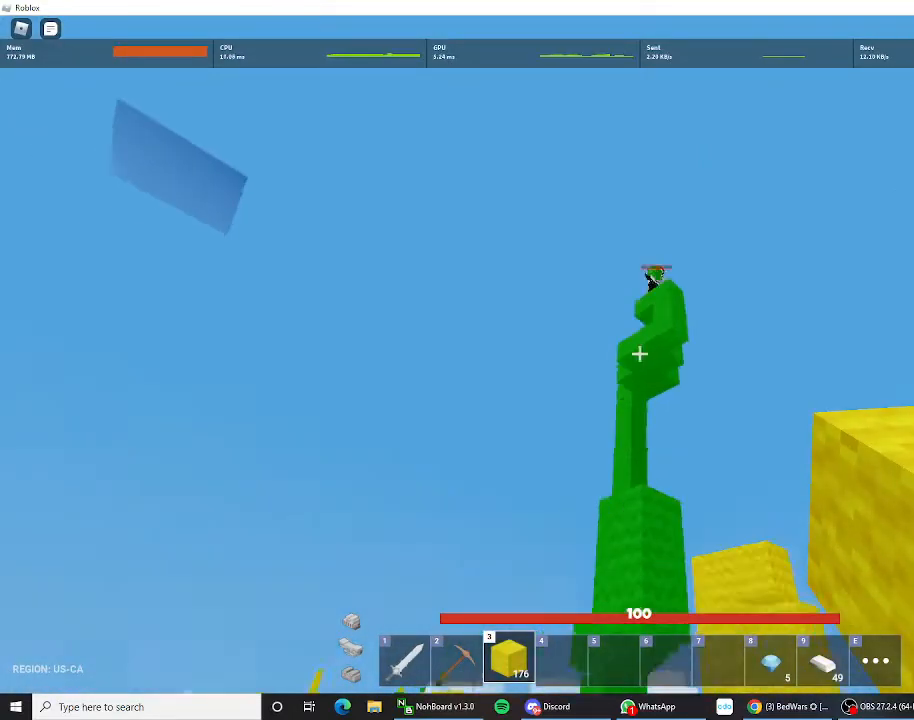
{"keys": [], "mouse_move": "still", "events": []}
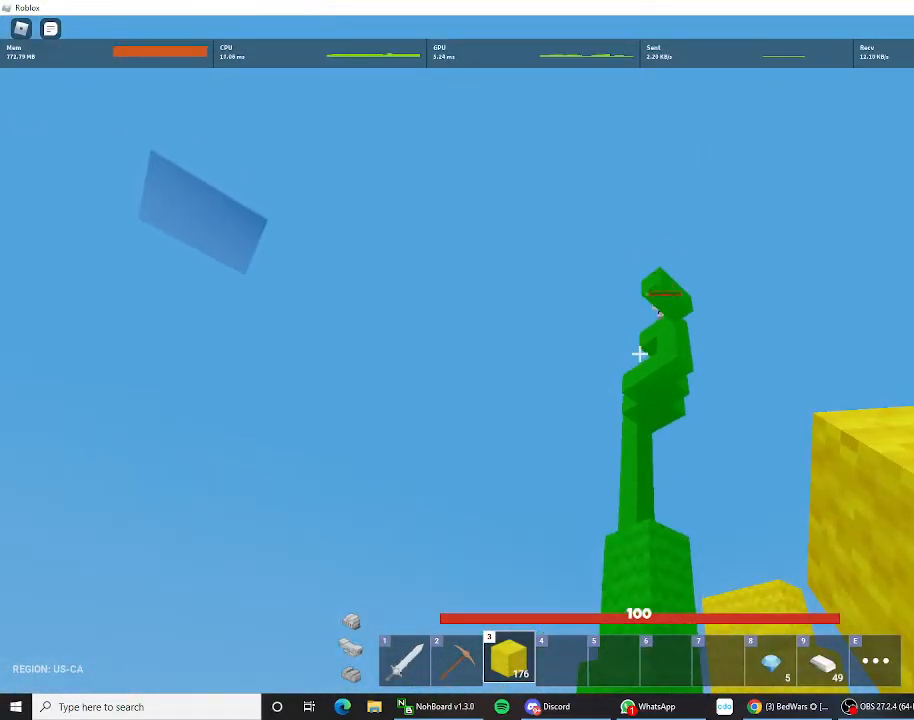
{"keys": [], "mouse_move": "still", "events": []}
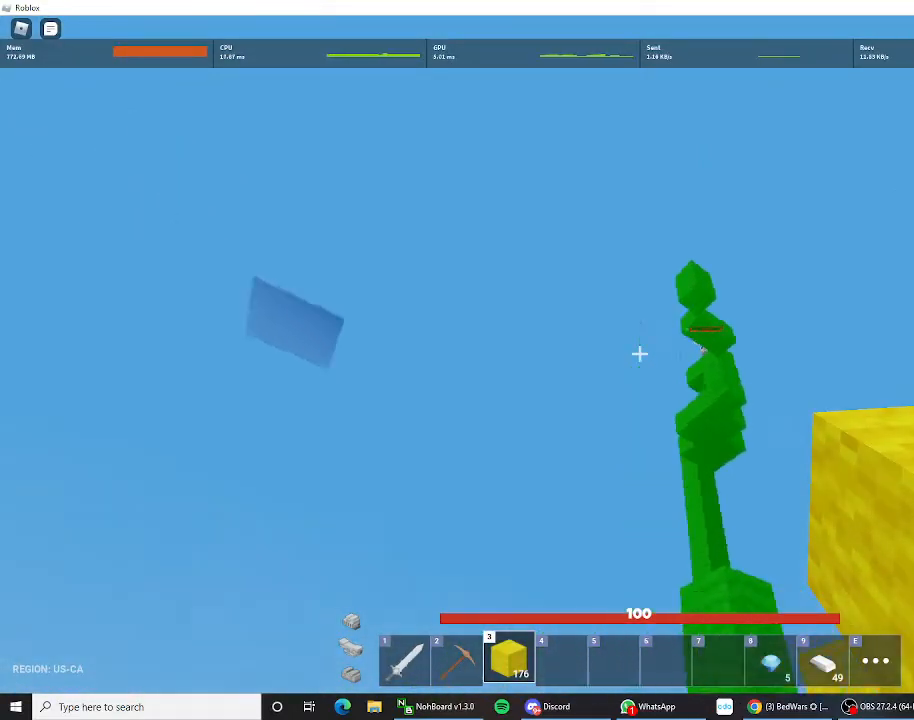
{"keys": [], "mouse_move": "still", "events": []}
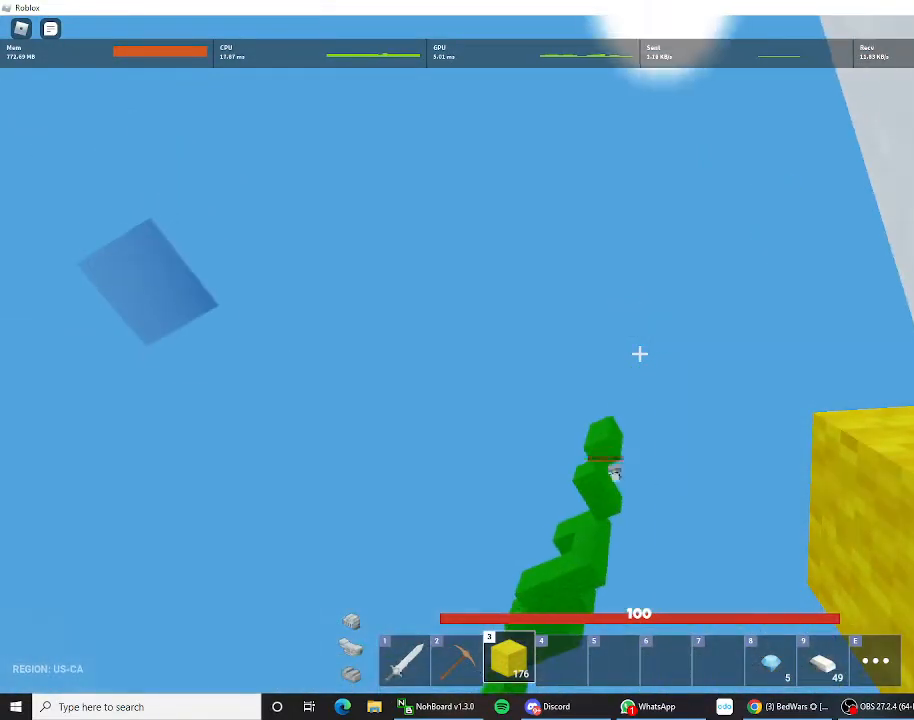
{"keys": [], "mouse_move": "still", "events": []}
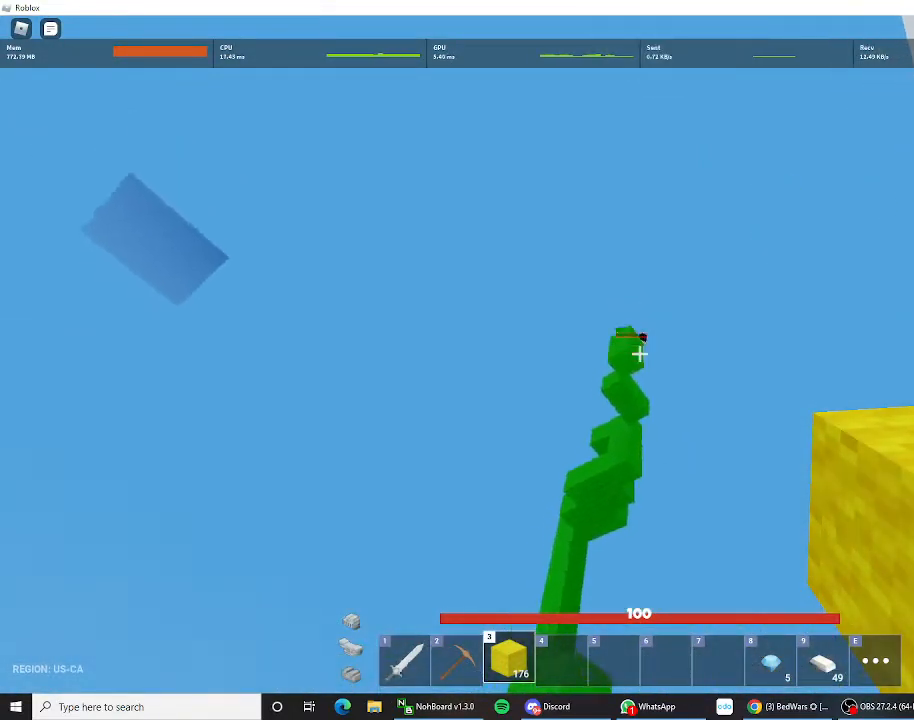
{"keys": ["shift", "space", "w"], "mouse_move": "up-left", "events": [[133, "w", "down"], [167, "shift", "down"], [367, "space", "down"]]}
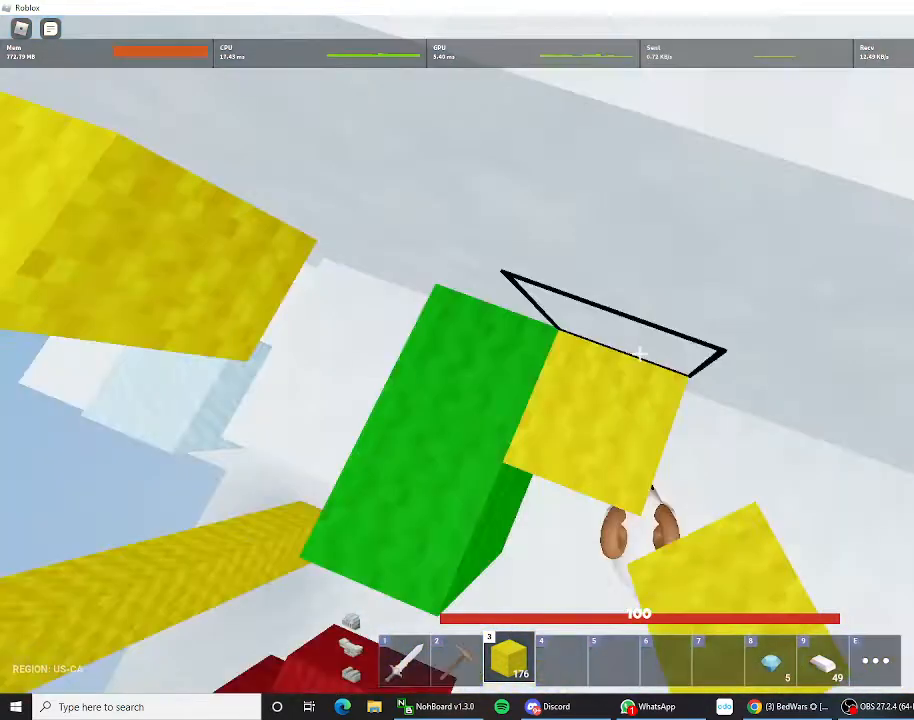
{"keys": ["shift", "space", "w"], "mouse_move": "still", "events": []}
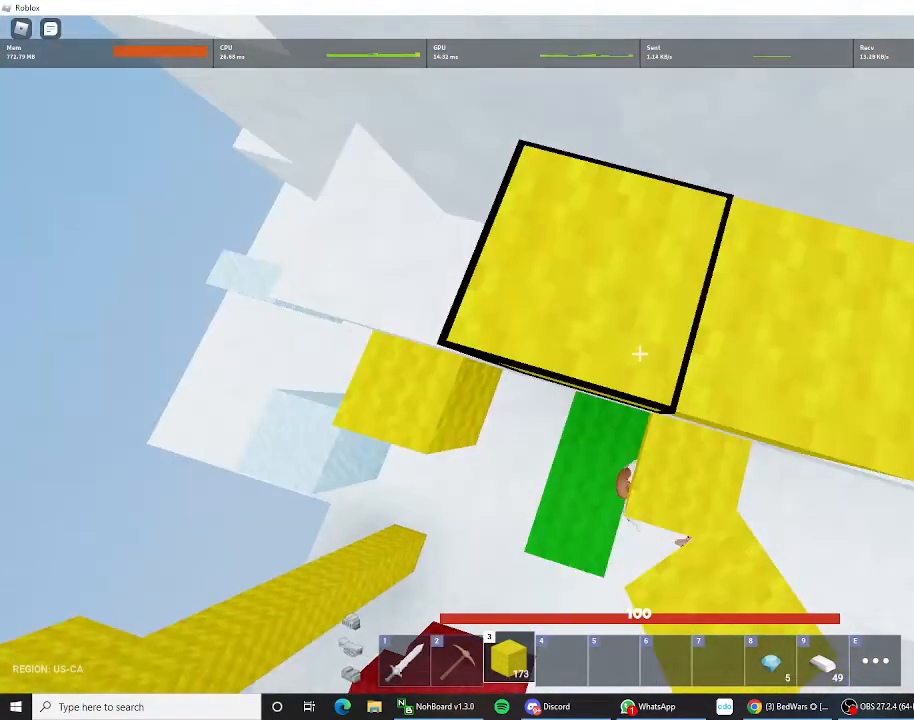
{"keys": ["s", "shift"], "mouse_move": "still", "events": [[100, "w", "up"], [300, "s", "down"], [500, "space", "up"]]}
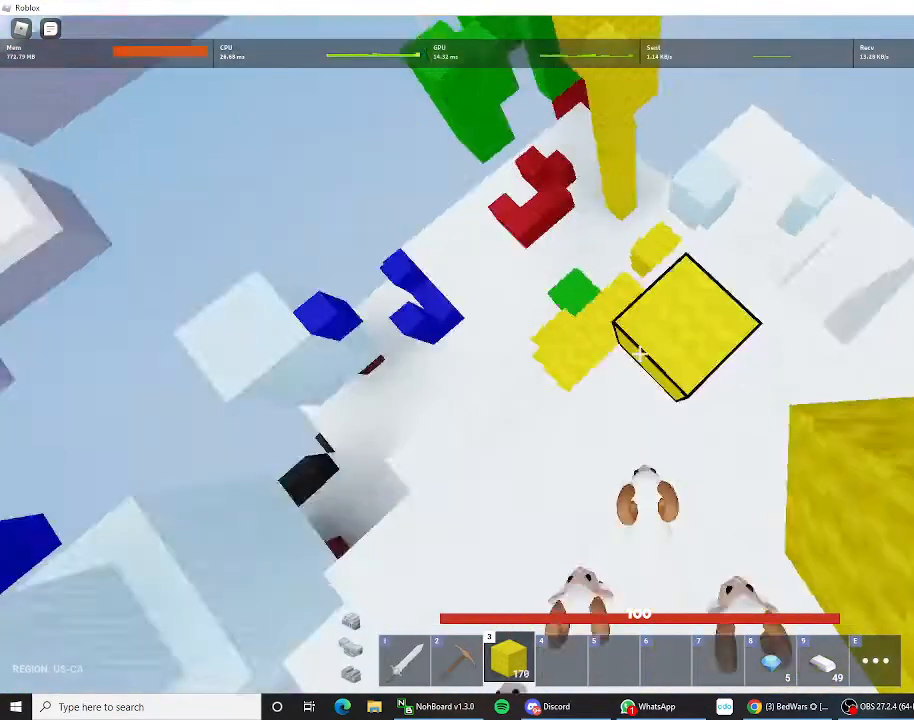
{"keys": ["shift"], "mouse_move": "still", "events": [[333, "s", "up"]]}
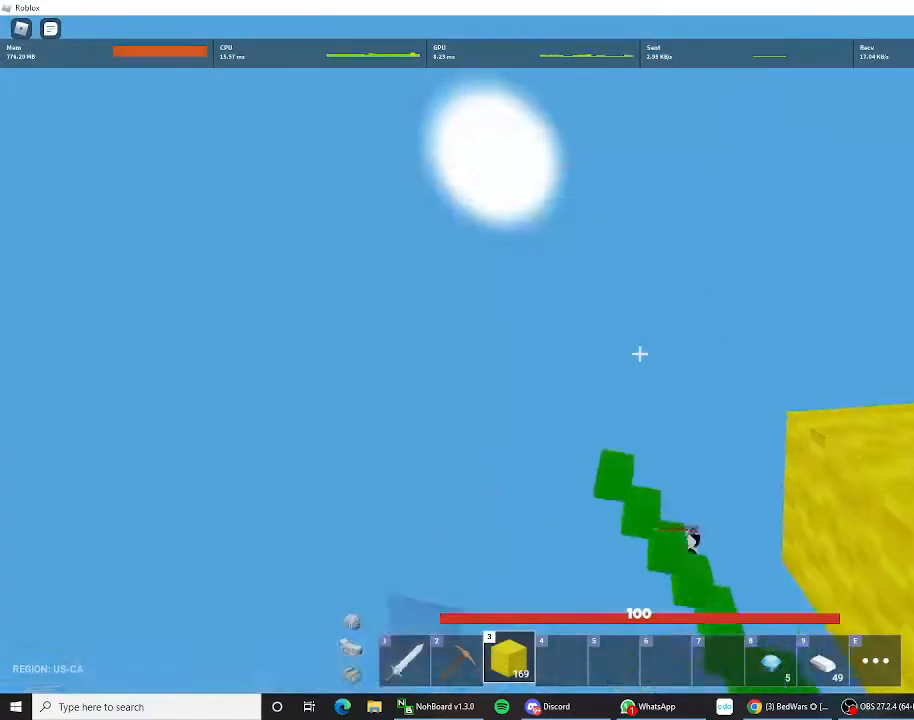
{"keys": ["shift"], "mouse_move": "still", "events": []}
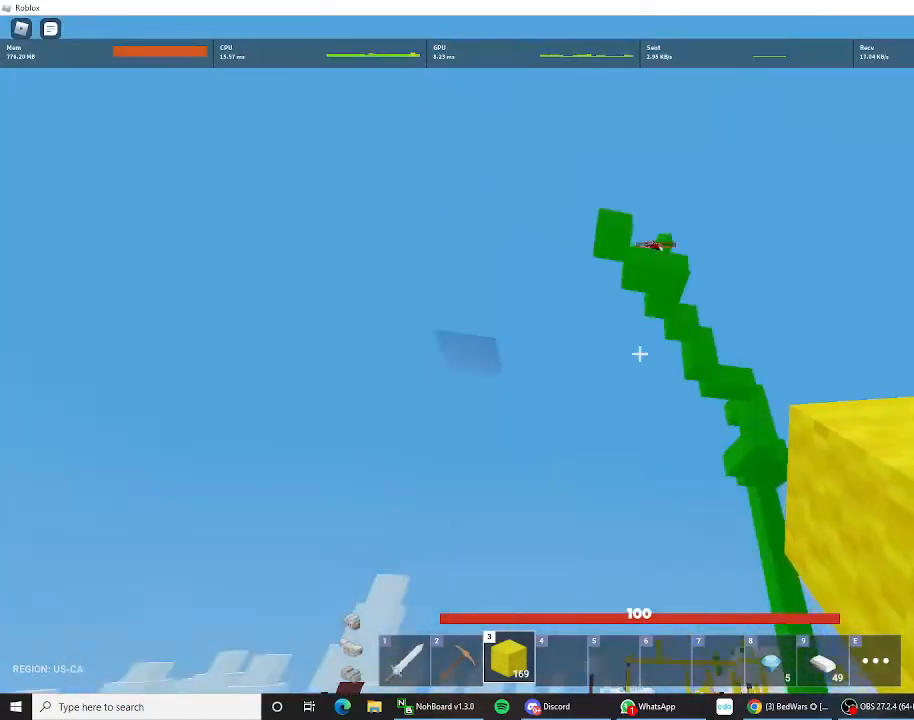
{"keys": ["shift"], "mouse_move": "still", "events": []}
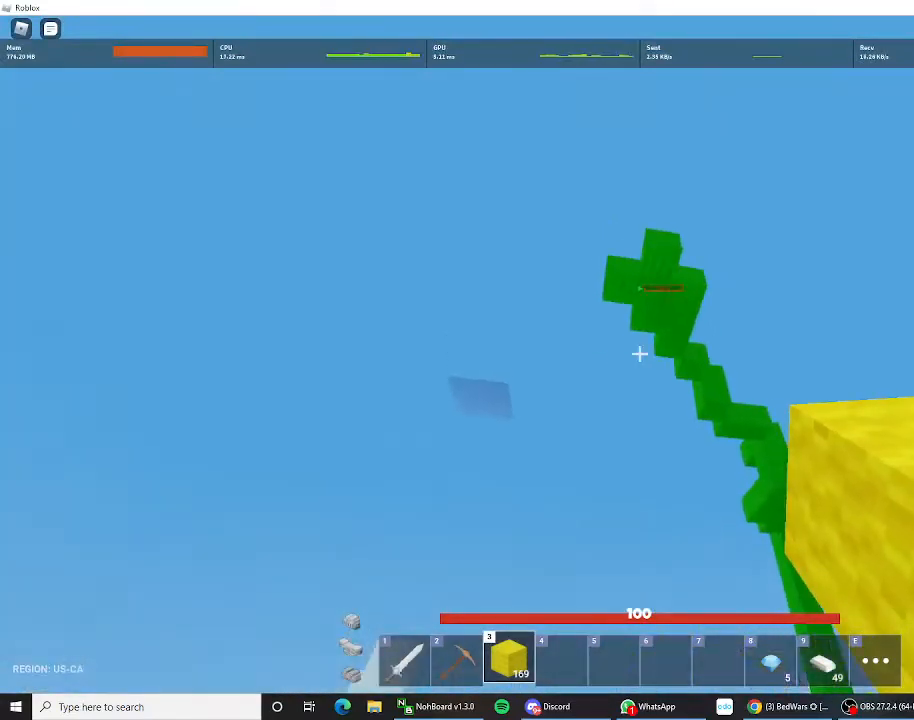
{"keys": ["shift"], "mouse_move": "still", "events": [[267, "s", "down"], [400, "s", "up"]]}
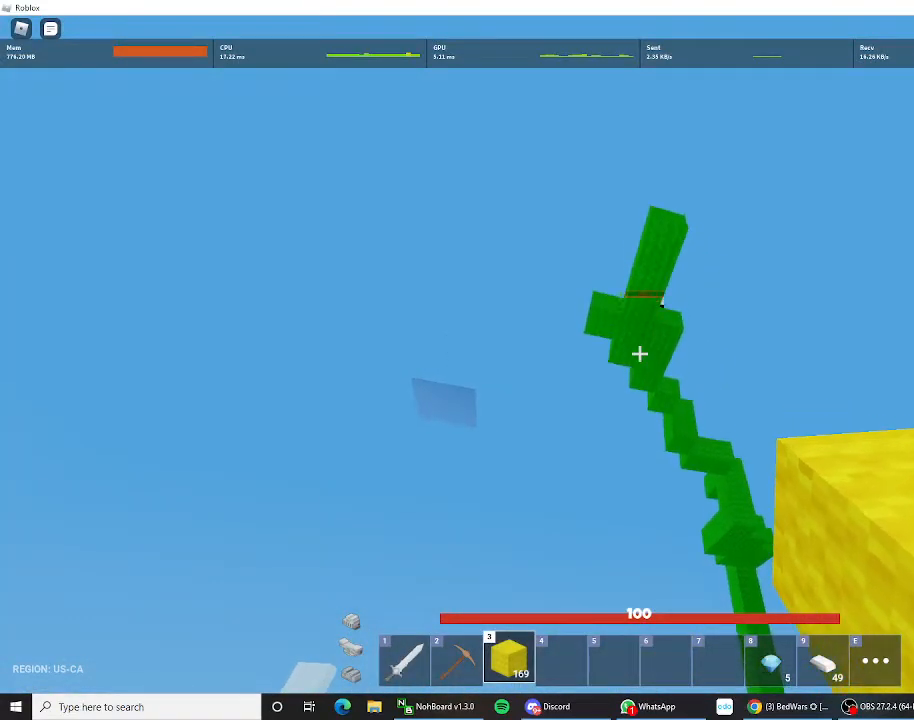
{"keys": ["shift"], "mouse_move": "still", "events": []}
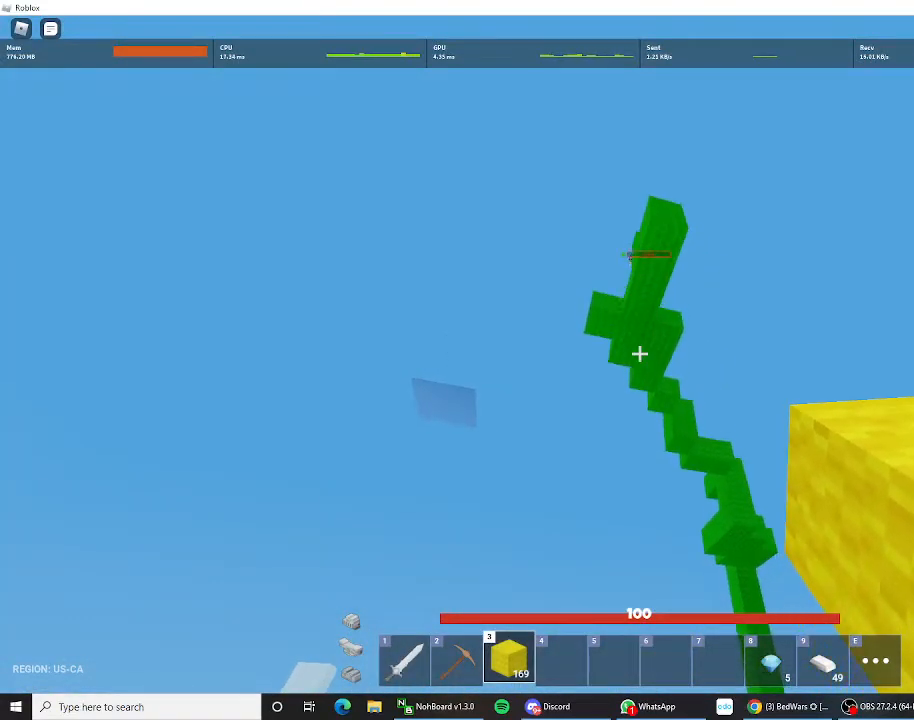
{"keys": ["shift"], "mouse_move": "still", "events": []}
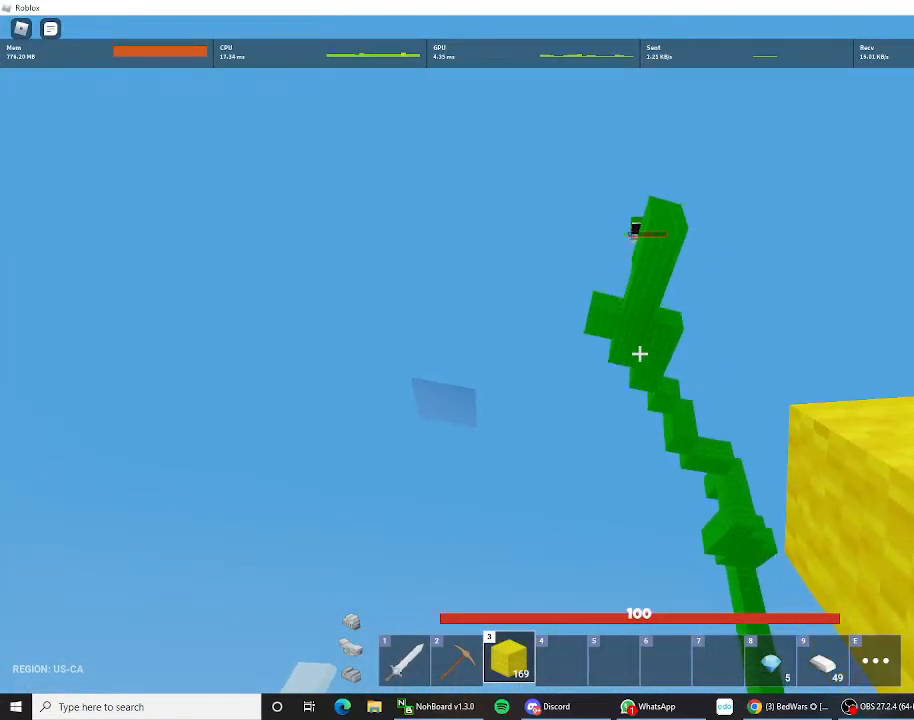
{"keys": ["shift"], "mouse_move": "still", "events": []}